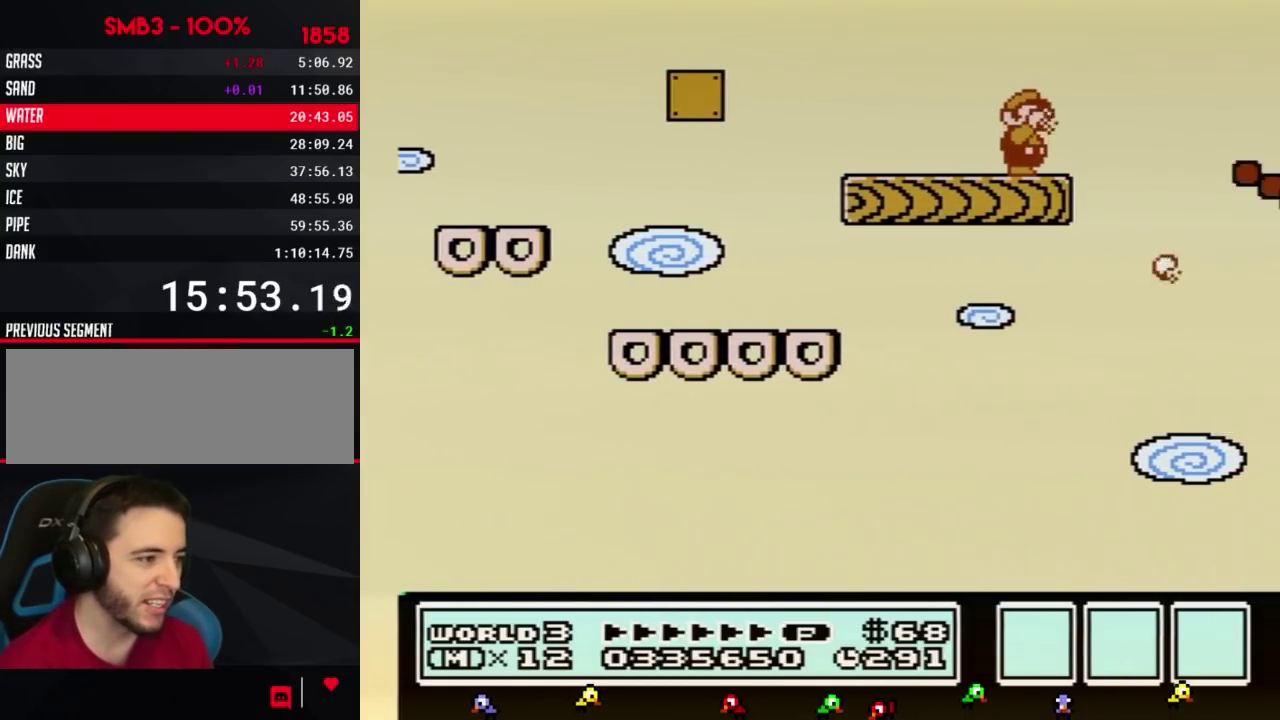
Gameplay with a controller (Nintendo layout); each line is a JSON object with the inputs held at the frame after it. "events" lists button and stick changes between this image and that frame as [ms after this image, input, new state], when the widget could be followed in between. Not read: L3 R3.
{"buttons": ["B"], "events": [[67, "B", "down"], [150, "B", "up"], [183, "DPAD_RIGHT", "down"], [283, "B", "down"], [283, "DPAD_RIGHT", "up"], [383, "B", "up"], [500, "B", "down"]]}
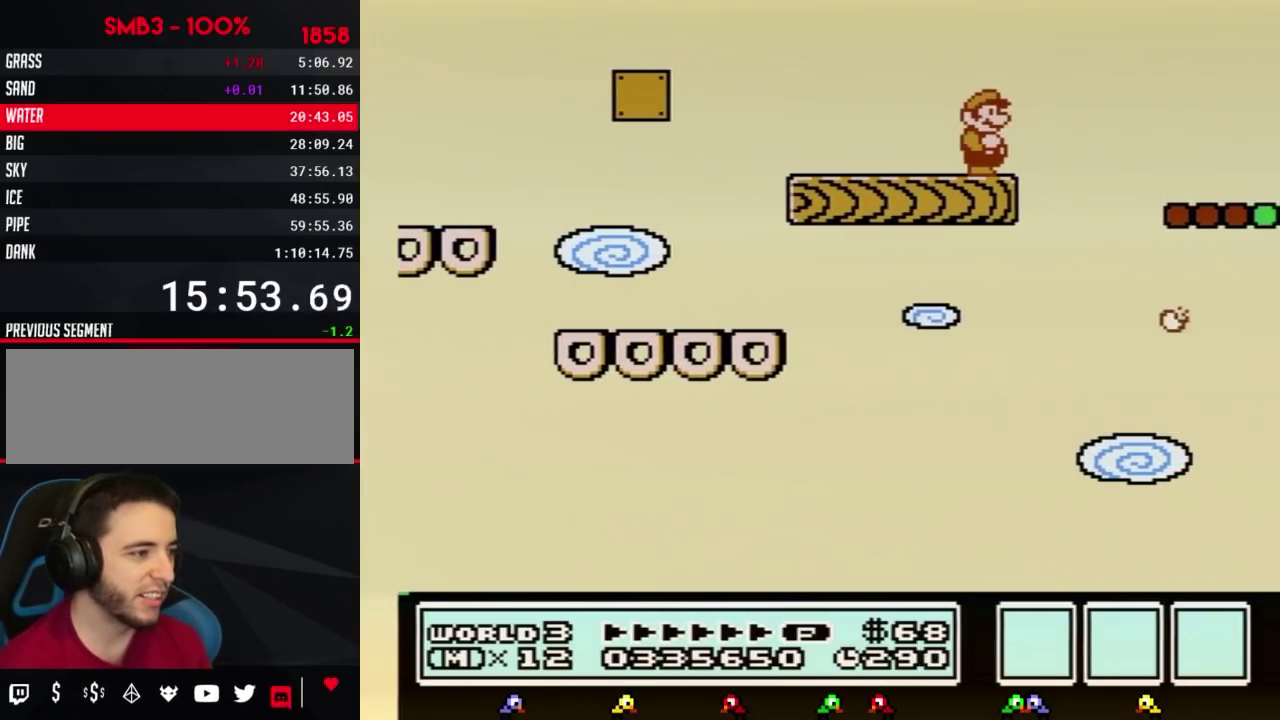
{"buttons": [], "events": [[100, "B", "up"], [183, "B", "down"], [283, "B", "up"], [400, "B", "down"], [500, "B", "up"]]}
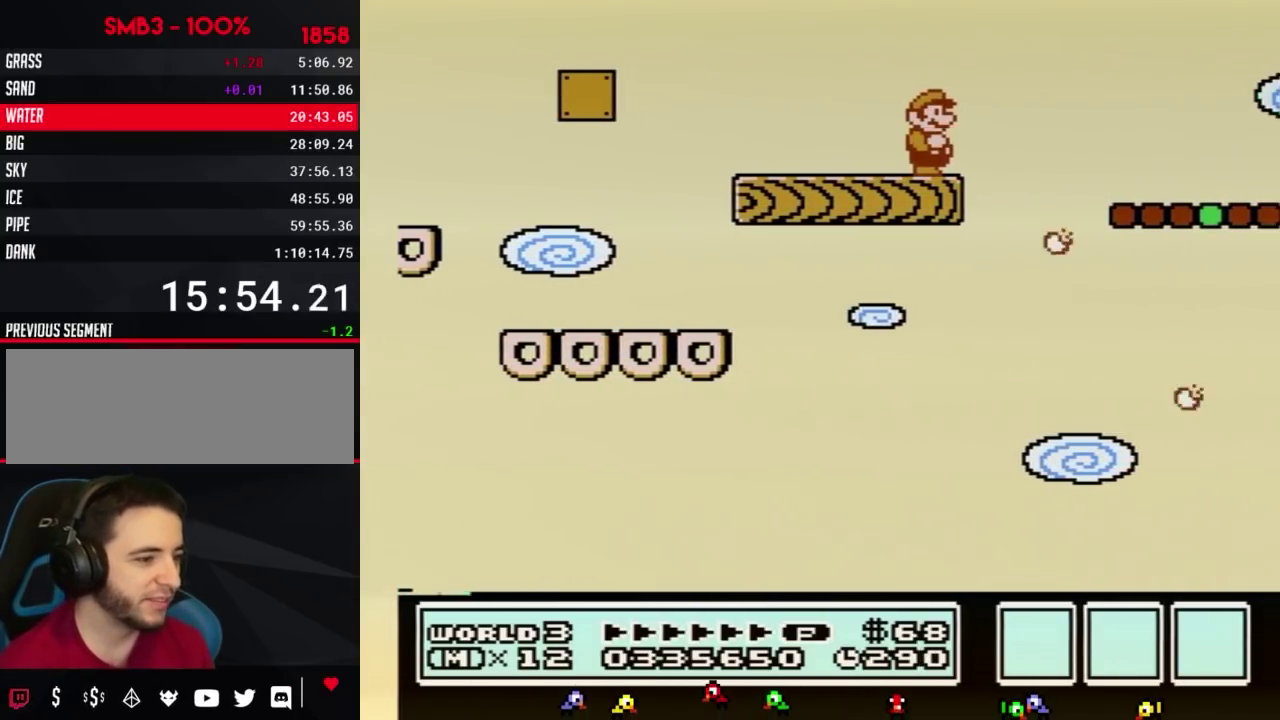
{"buttons": ["B"], "events": [[100, "B", "down"]]}
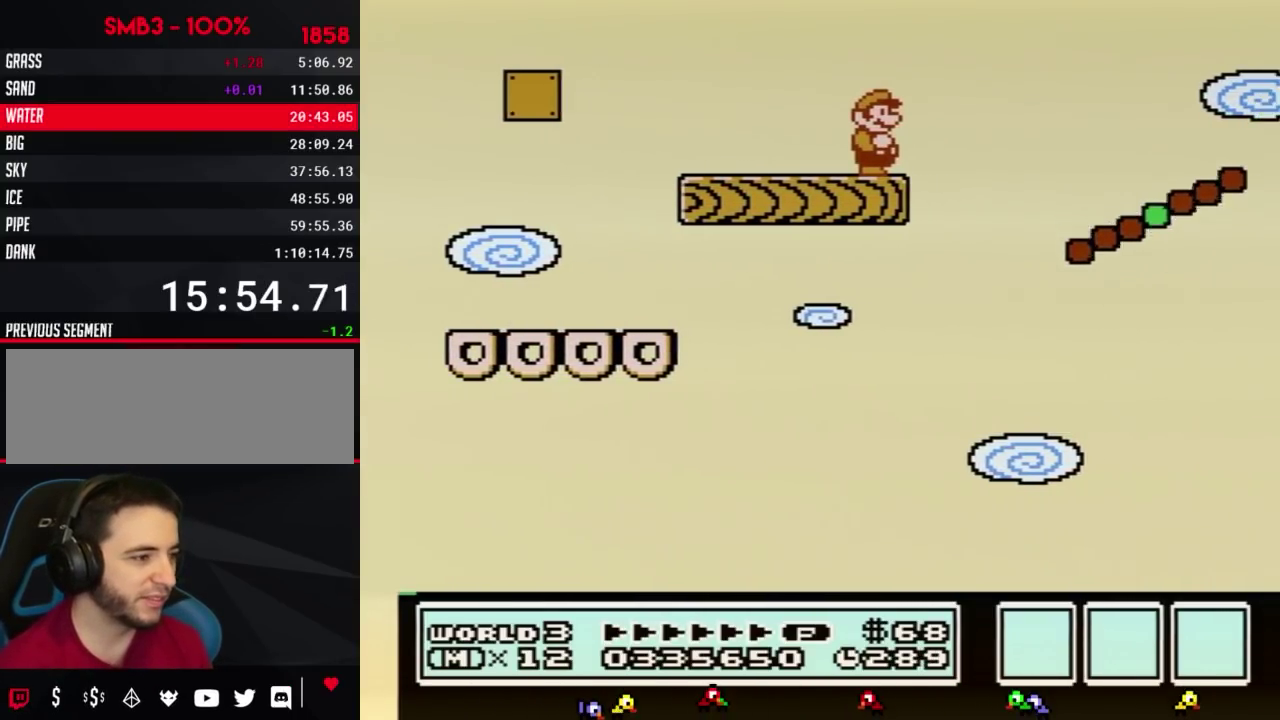
{"buttons": ["A", "B", "DPAD_RIGHT"], "events": [[283, "DPAD_RIGHT", "down"], [433, "A", "down"]]}
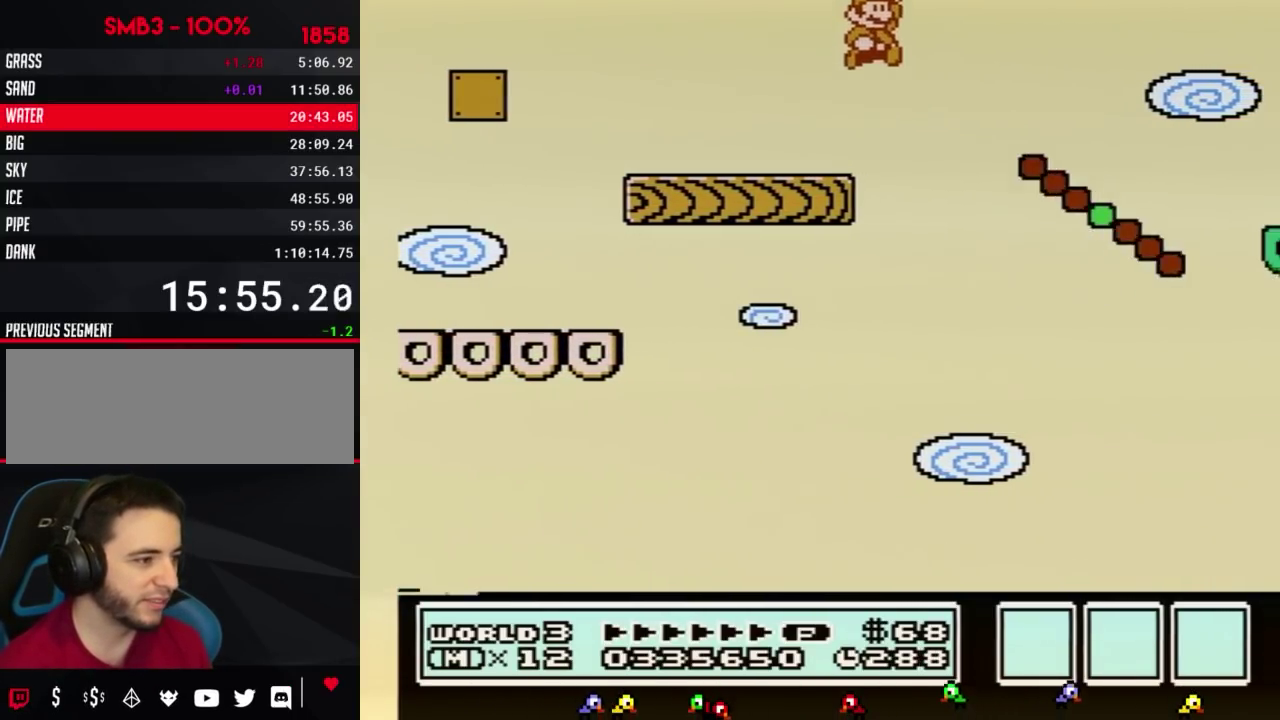
{"buttons": ["B", "DPAD_RIGHT"], "events": [[100, "A", "up"], [283, "DPAD_RIGHT", "up"], [467, "DPAD_RIGHT", "down"]]}
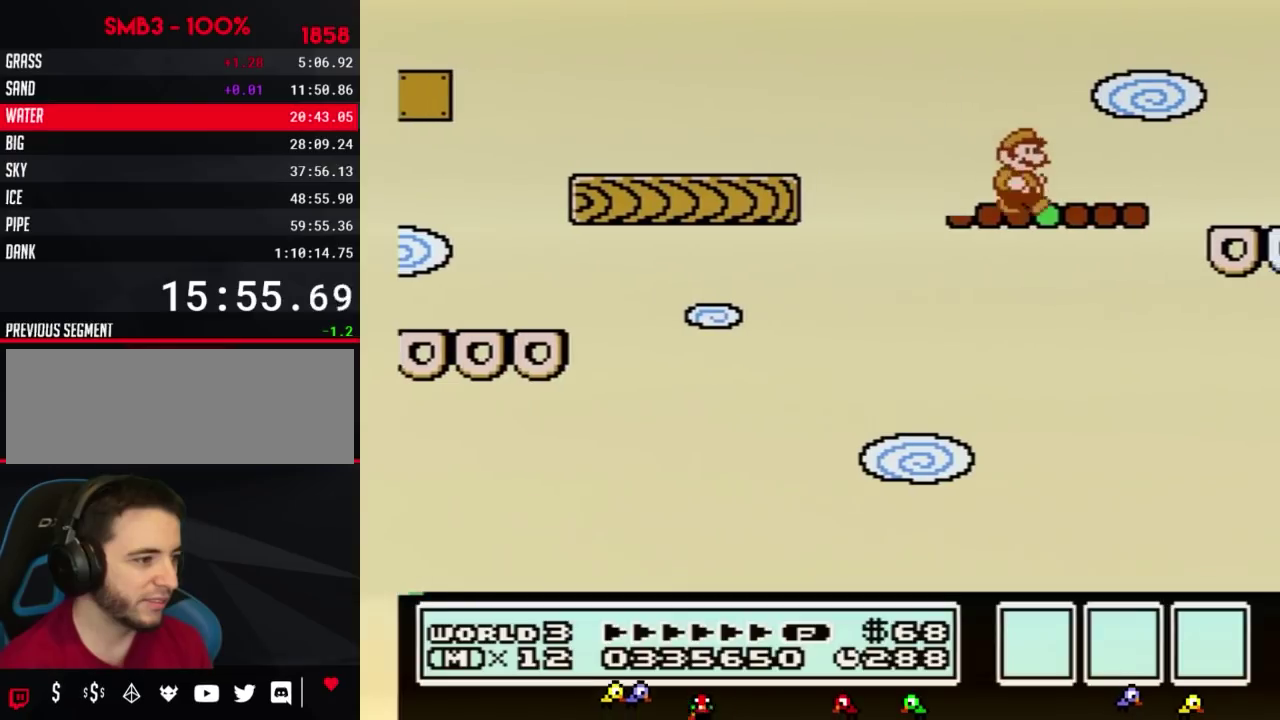
{"buttons": ["B", "DPAD_LEFT"], "events": [[167, "A", "down"], [217, "A", "up"], [217, "DPAD_RIGHT", "up"], [317, "DPAD_LEFT", "down"]]}
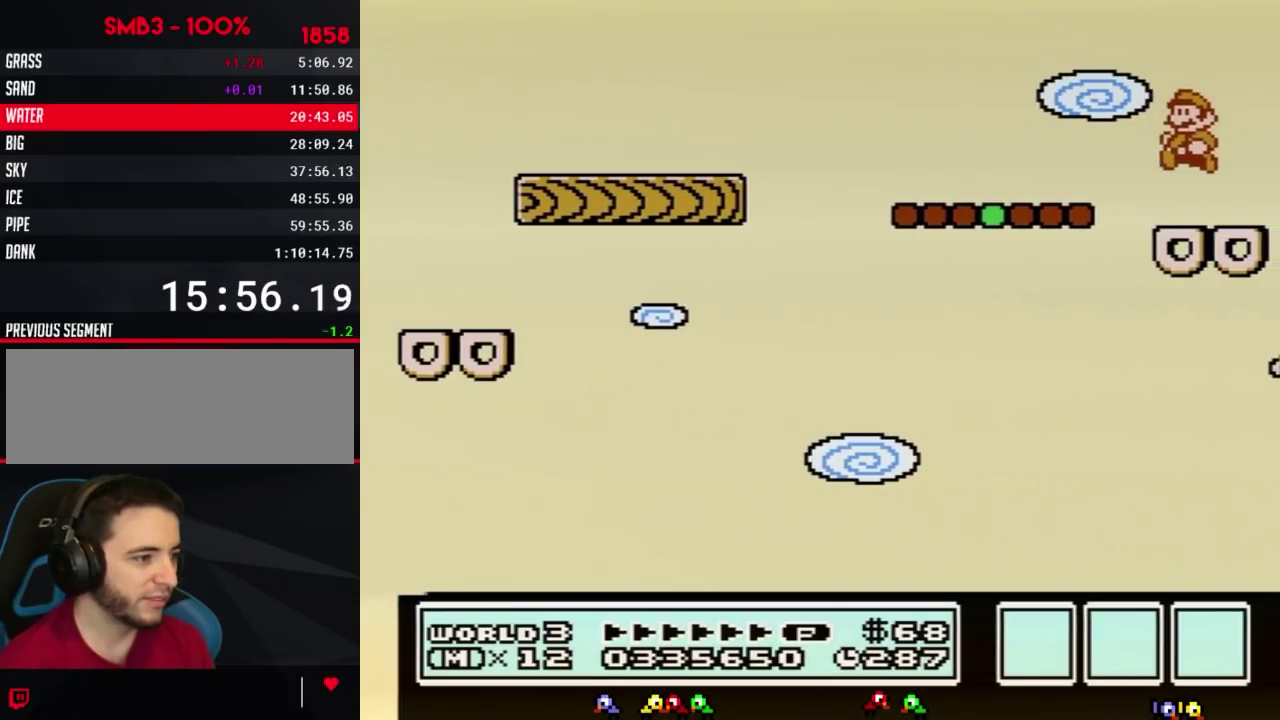
{"buttons": ["B"], "events": [[33, "DPAD_LEFT", "up"], [150, "DPAD_LEFT", "down"], [283, "A", "down"], [400, "A", "up"], [467, "DPAD_LEFT", "up"]]}
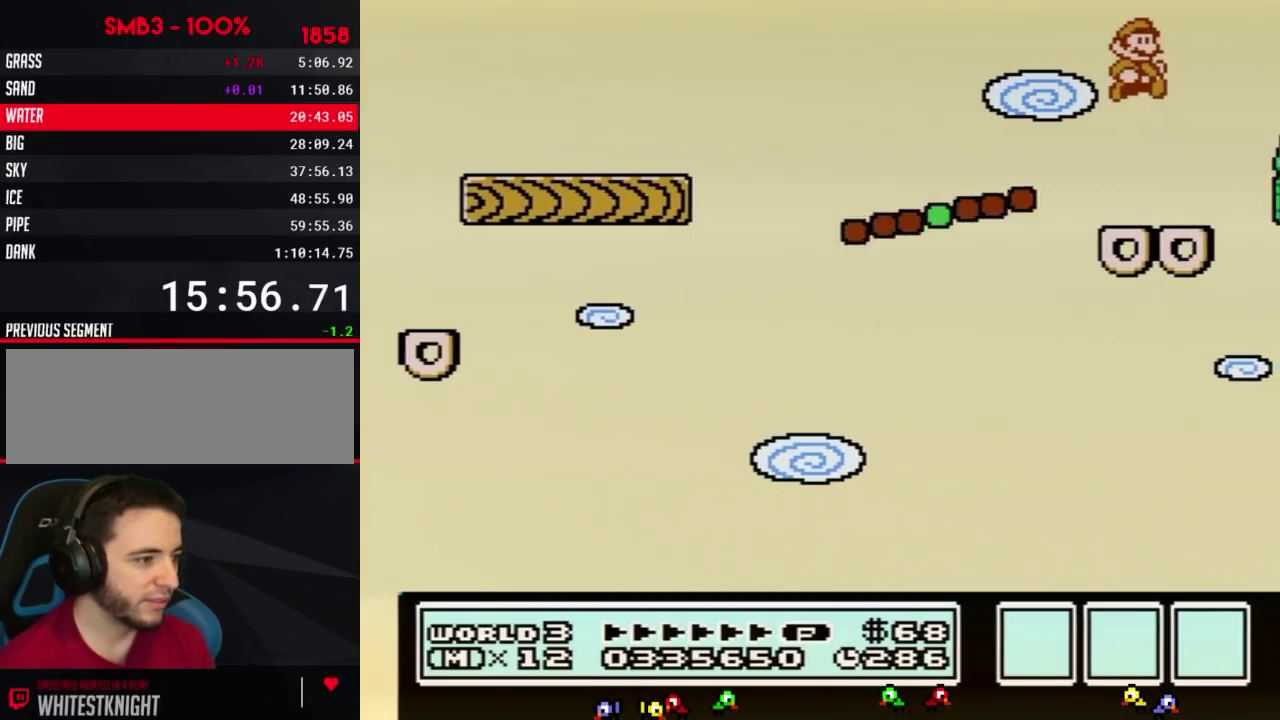
{"buttons": ["B"], "events": [[67, "DPAD_RIGHT", "down"], [150, "DPAD_RIGHT", "up"], [433, "A", "down"], [500, "A", "up"]]}
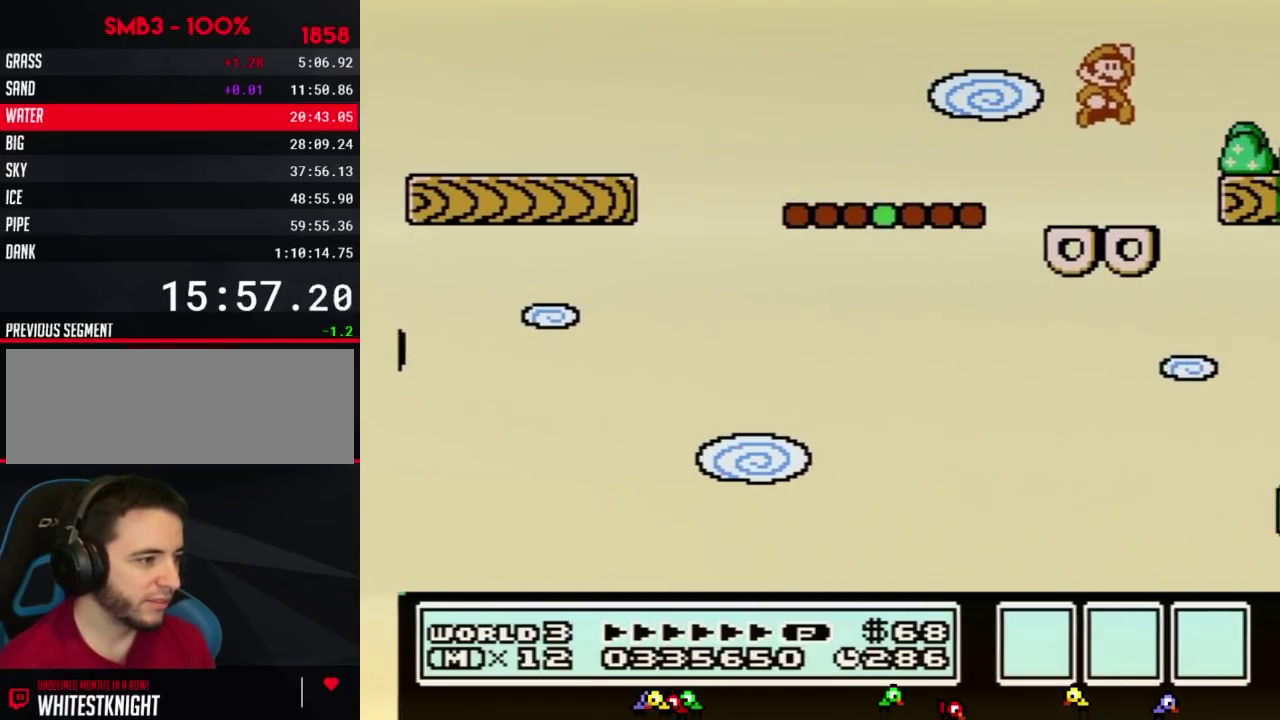
{"buttons": ["A", "B", "DPAD_RIGHT"], "events": [[117, "DPAD_LEFT", "down"], [250, "DPAD_LEFT", "up"], [317, "DPAD_RIGHT", "down"], [500, "A", "down"]]}
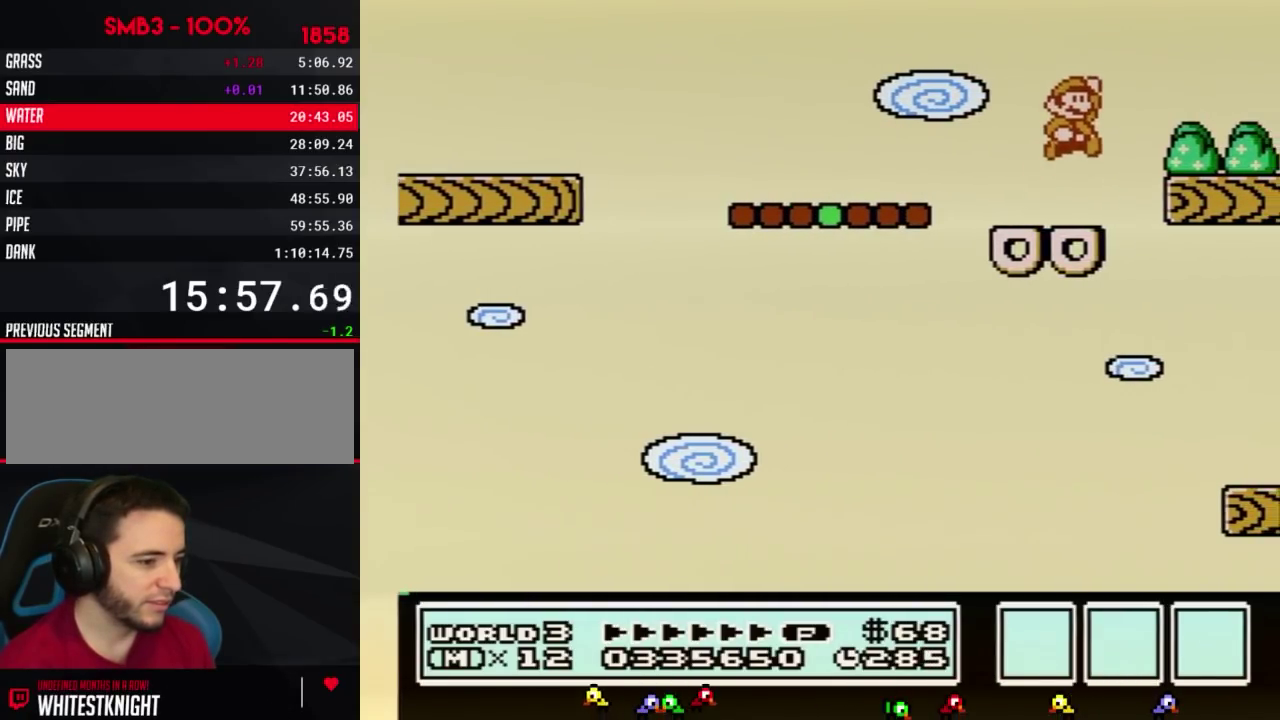
{"buttons": ["B"], "events": [[250, "A", "up"], [433, "DPAD_RIGHT", "up"]]}
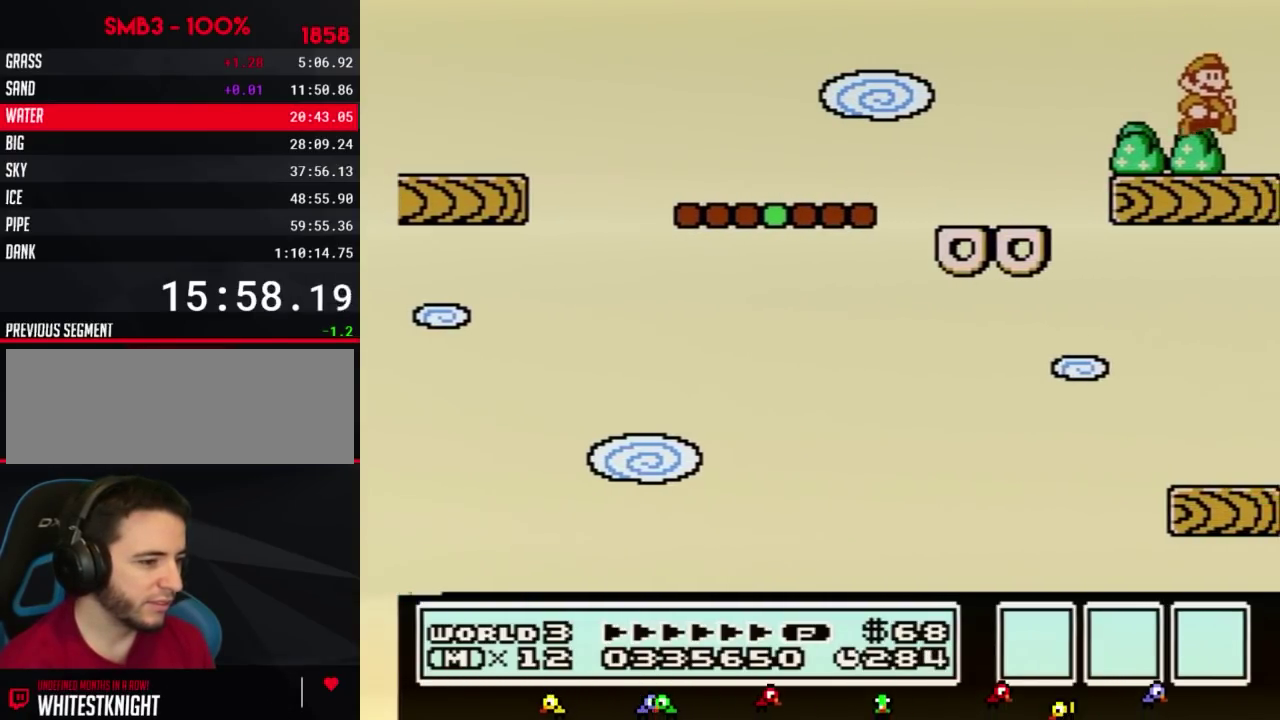
{"buttons": ["B"], "events": [[150, "DPAD_LEFT", "down"], [217, "B", "up"], [317, "DPAD_LEFT", "up"], [350, "B", "down"]]}
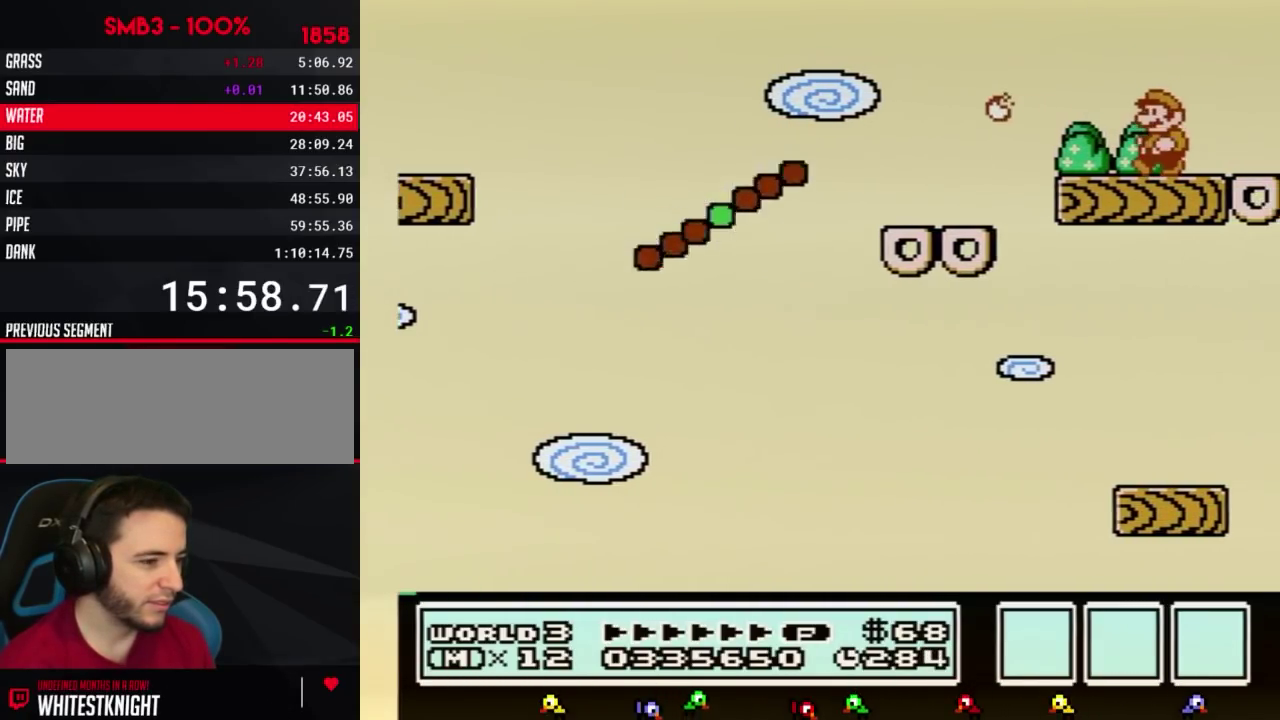
{"buttons": ["B"], "events": [[33, "DPAD_LEFT", "down"], [100, "B", "up"], [217, "B", "down"], [250, "DPAD_LEFT", "up"]]}
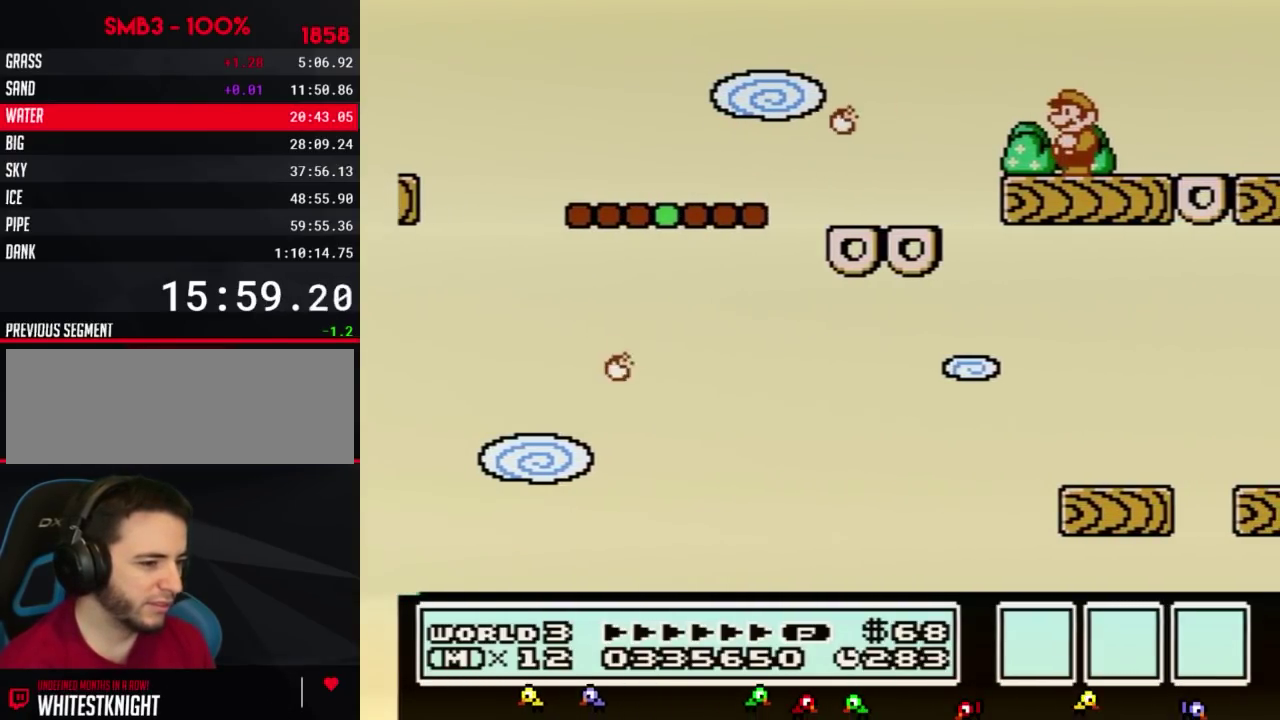
{"buttons": ["B"], "events": [[100, "B", "up"], [217, "B", "down"]]}
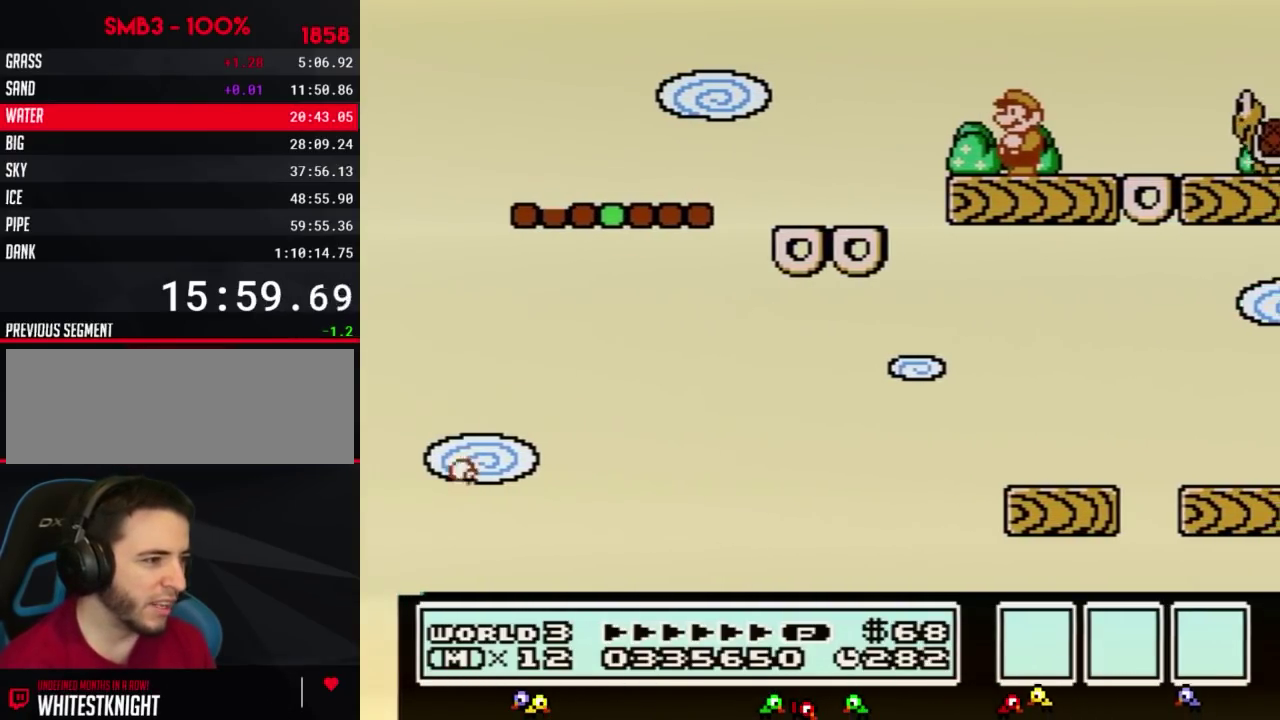
{"buttons": ["B"], "events": [[117, "DPAD_RIGHT", "down"], [317, "DPAD_RIGHT", "up"], [350, "DPAD_LEFT", "down"], [450, "DPAD_LEFT", "up"]]}
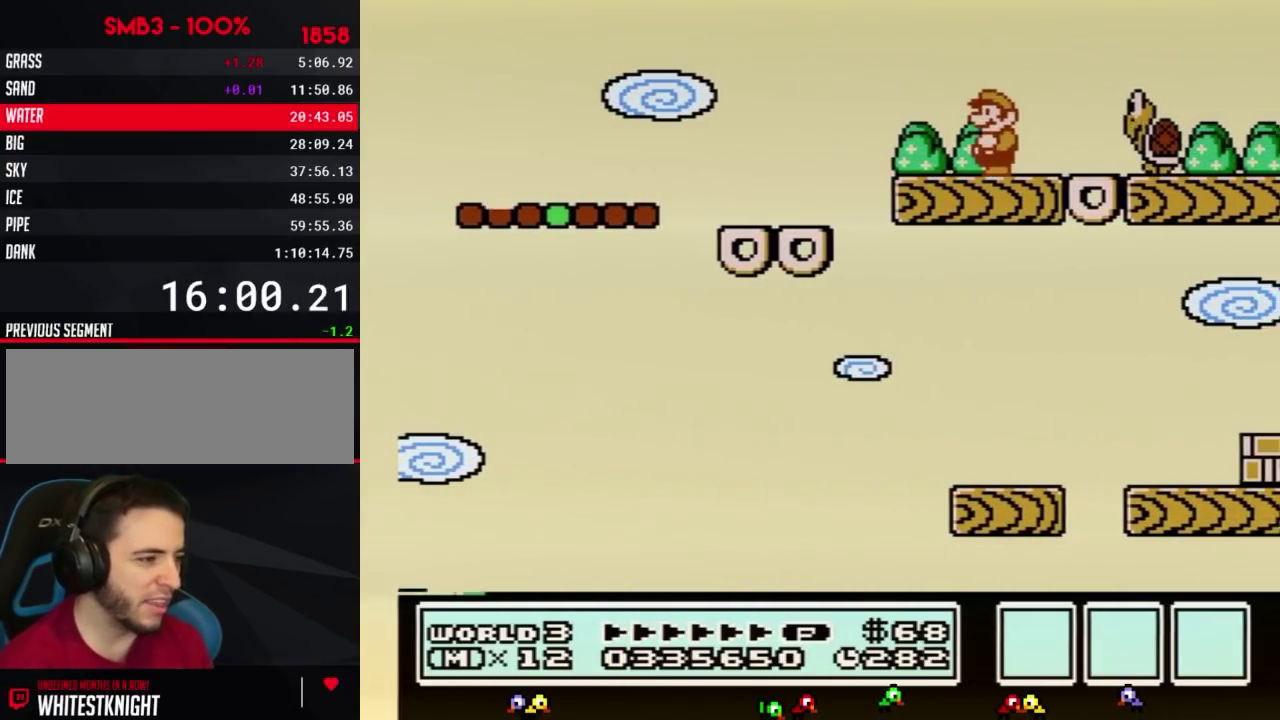
{"buttons": ["B"], "events": [[117, "DPAD_RIGHT", "down"], [183, "A", "down"], [317, "A", "up"], [467, "DPAD_RIGHT", "up"]]}
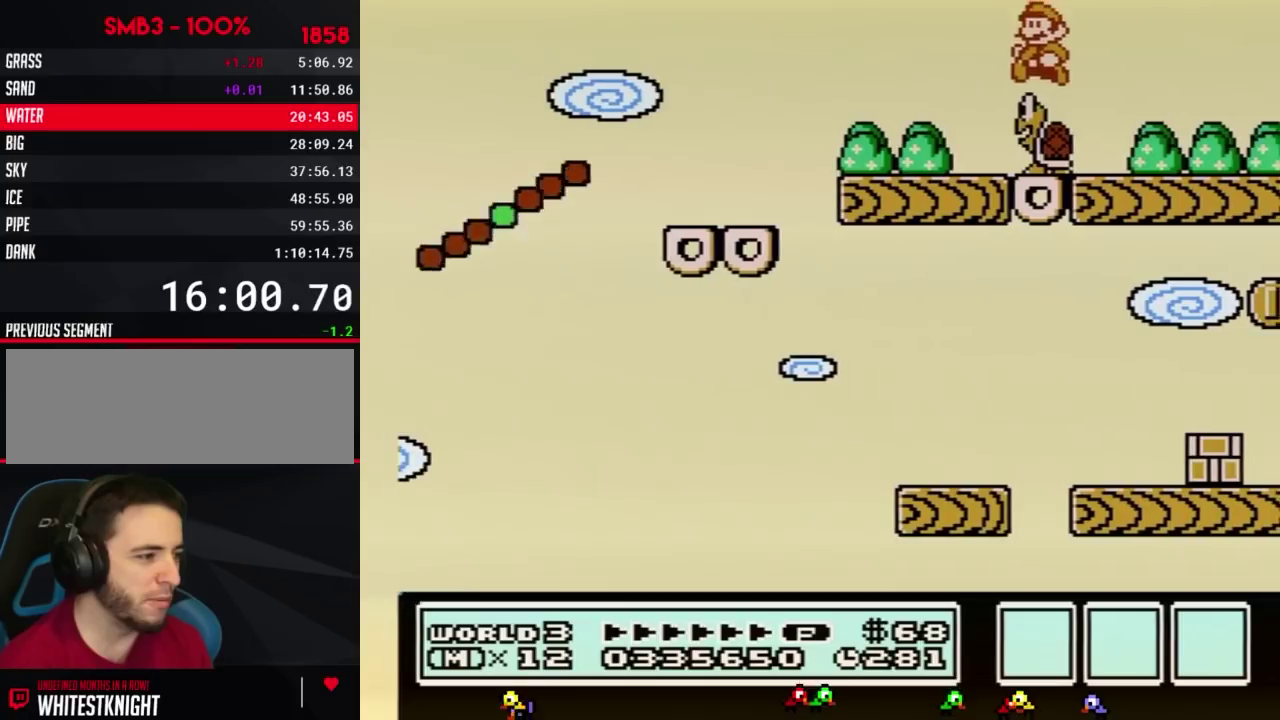
{"buttons": ["B"], "events": [[33, "DPAD_LEFT", "down"], [117, "DPAD_LEFT", "up"]]}
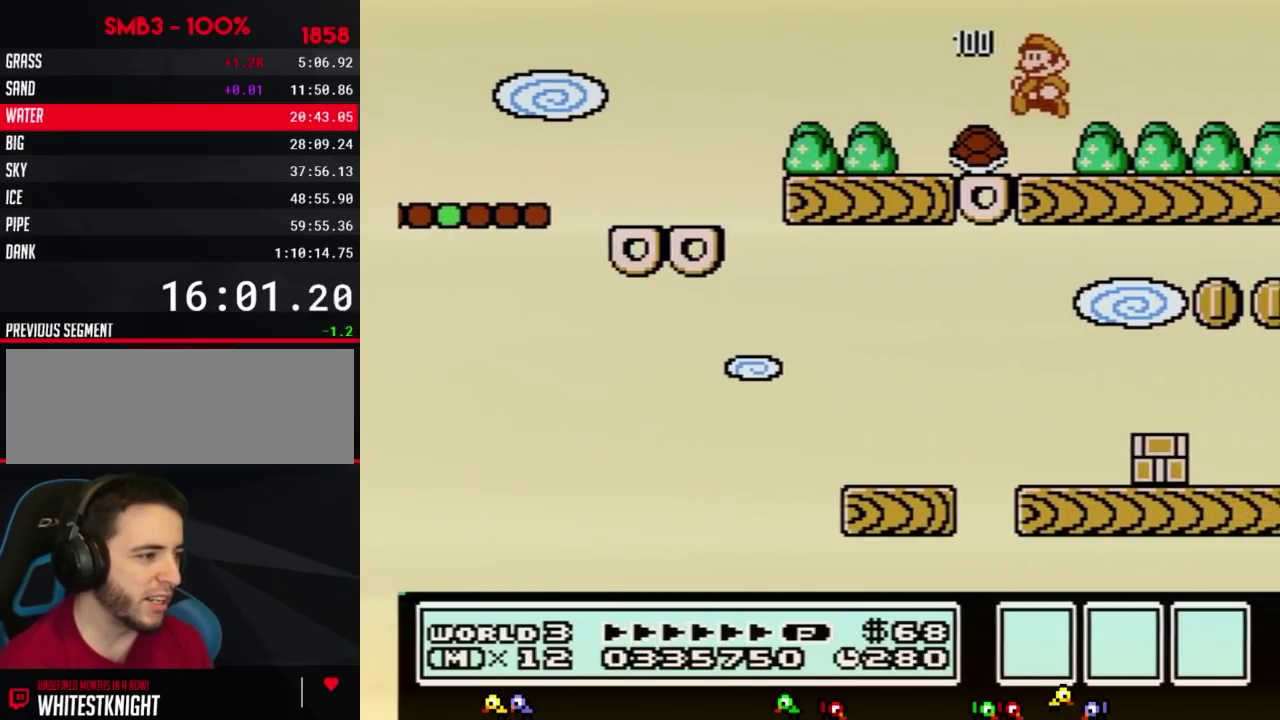
{"buttons": ["A", "B"], "events": [[67, "DPAD_LEFT", "down"], [367, "A", "down"], [367, "DPAD_LEFT", "up"]]}
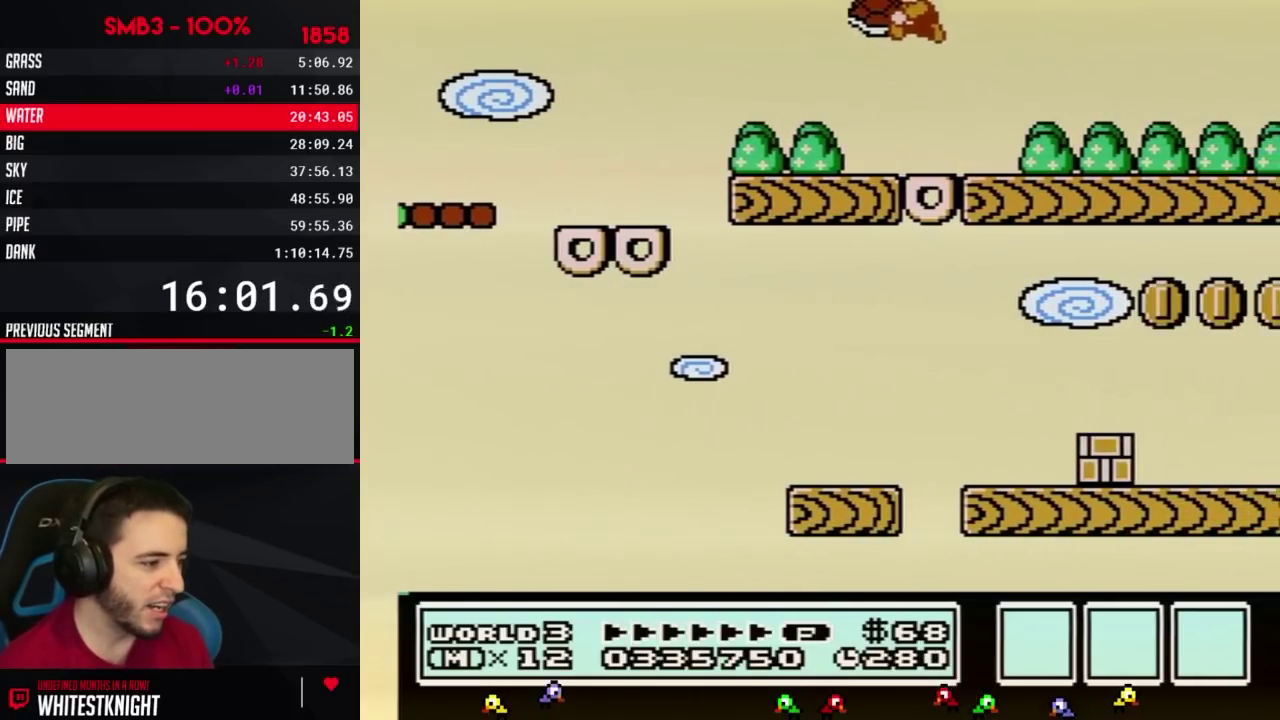
{"buttons": ["B", "DPAD_RIGHT"], "events": [[183, "B", "up"], [283, "B", "down"], [350, "A", "up"], [383, "DPAD_RIGHT", "down"]]}
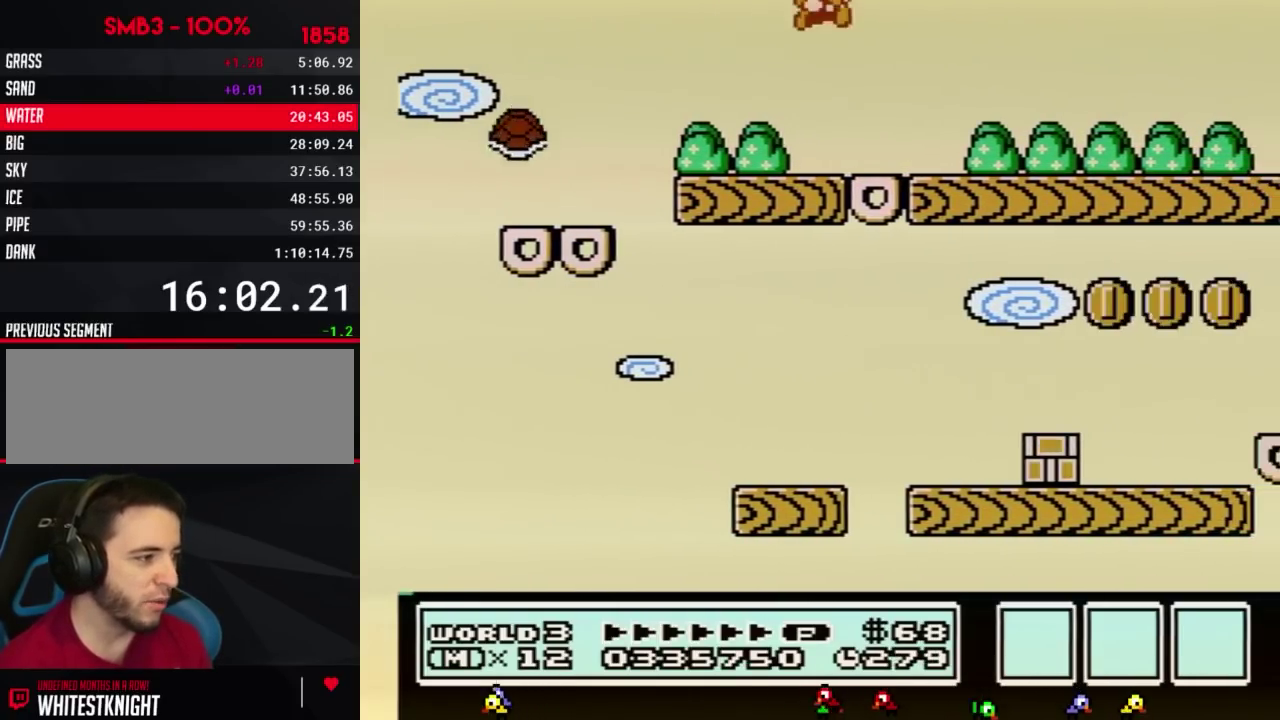
{"buttons": ["B", "DPAD_RIGHT"]}
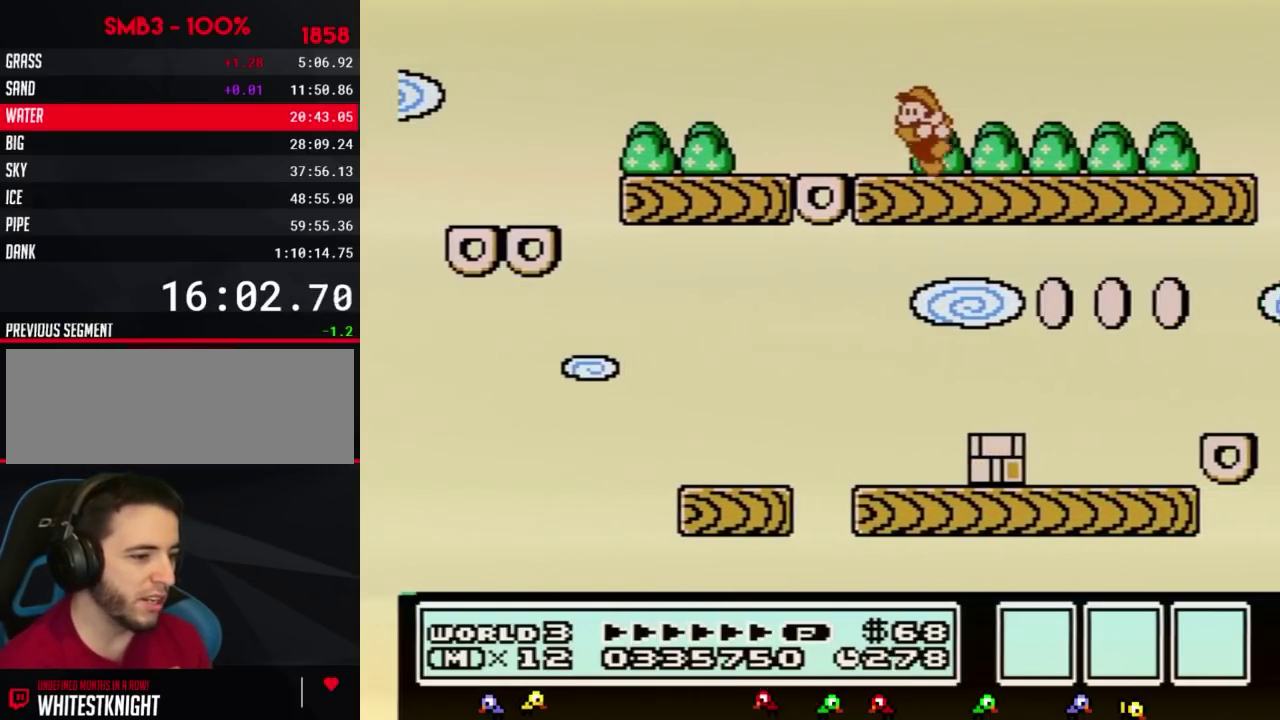
{"buttons": ["DPAD_RIGHT"], "events": [[33, "DPAD_RIGHT", "up"], [100, "DPAD_LEFT", "down"], [317, "DPAD_LEFT", "up"], [433, "B", "up"], [433, "DPAD_RIGHT", "down"]]}
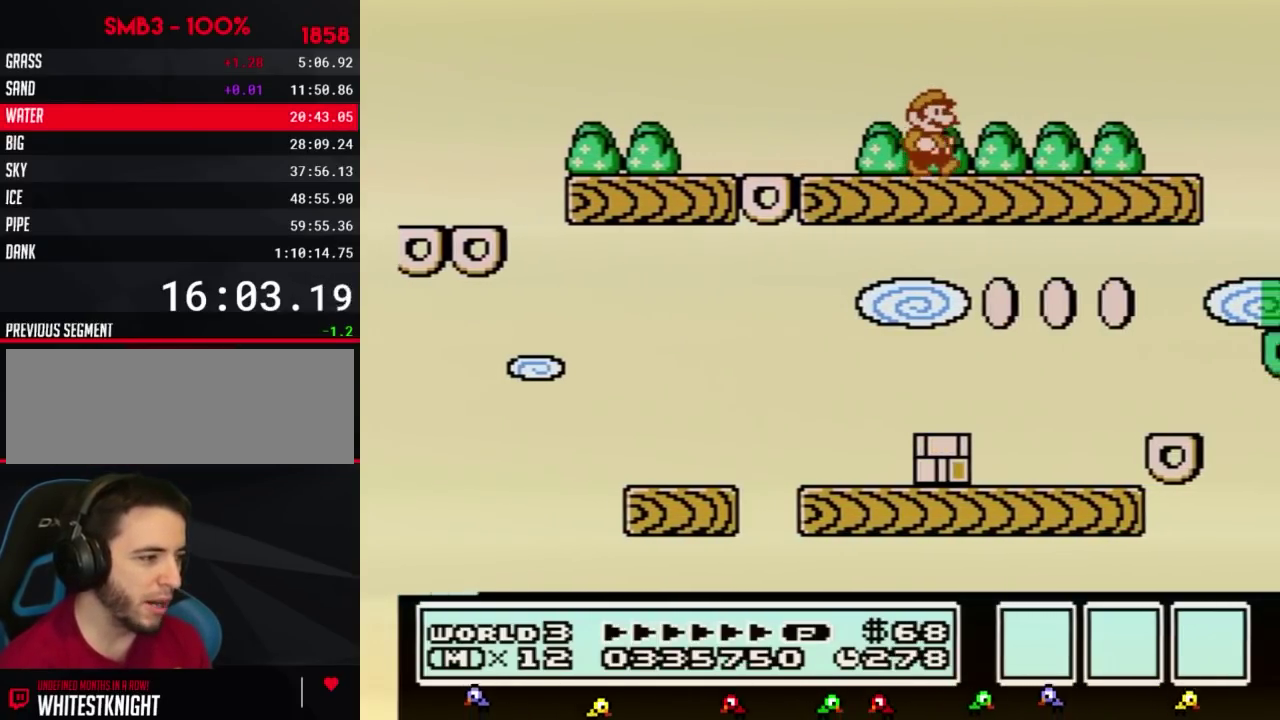
{"buttons": ["DPAD_RIGHT"], "events": [[33, "DPAD_RIGHT", "up"], [217, "DPAD_RIGHT", "down"]]}
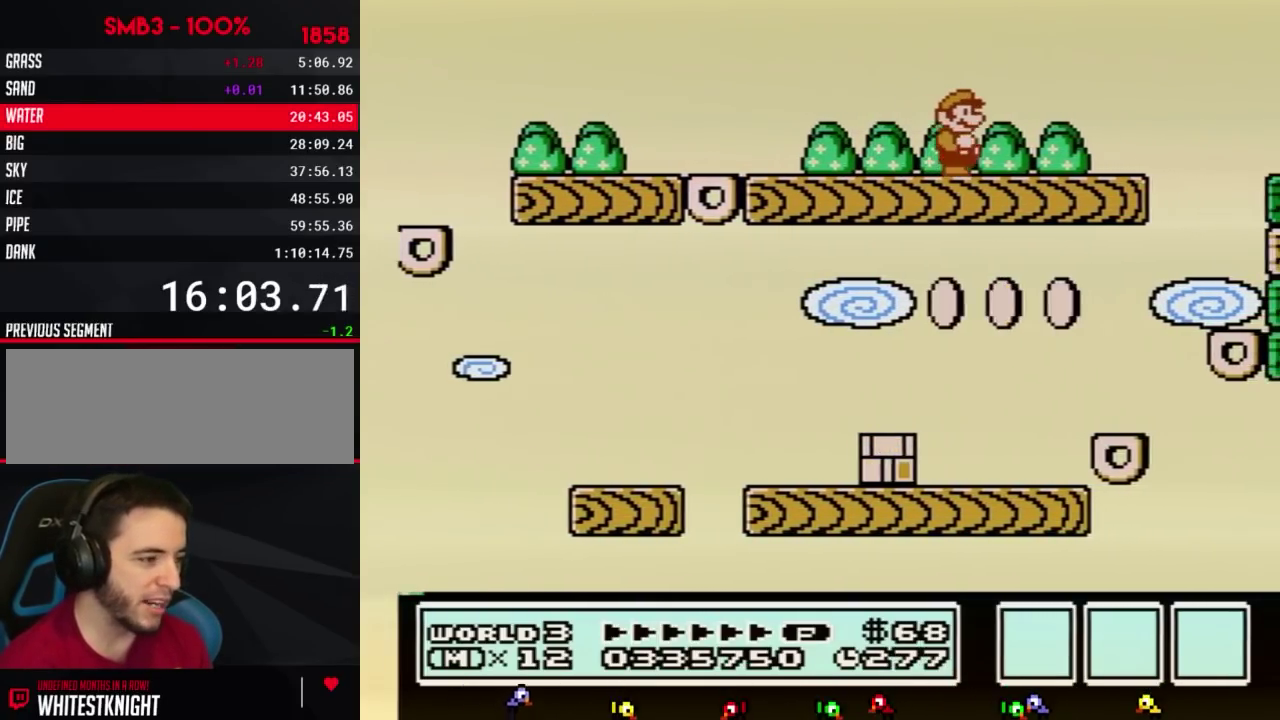
{"buttons": [], "events": [[183, "DPAD_RIGHT", "up"]]}
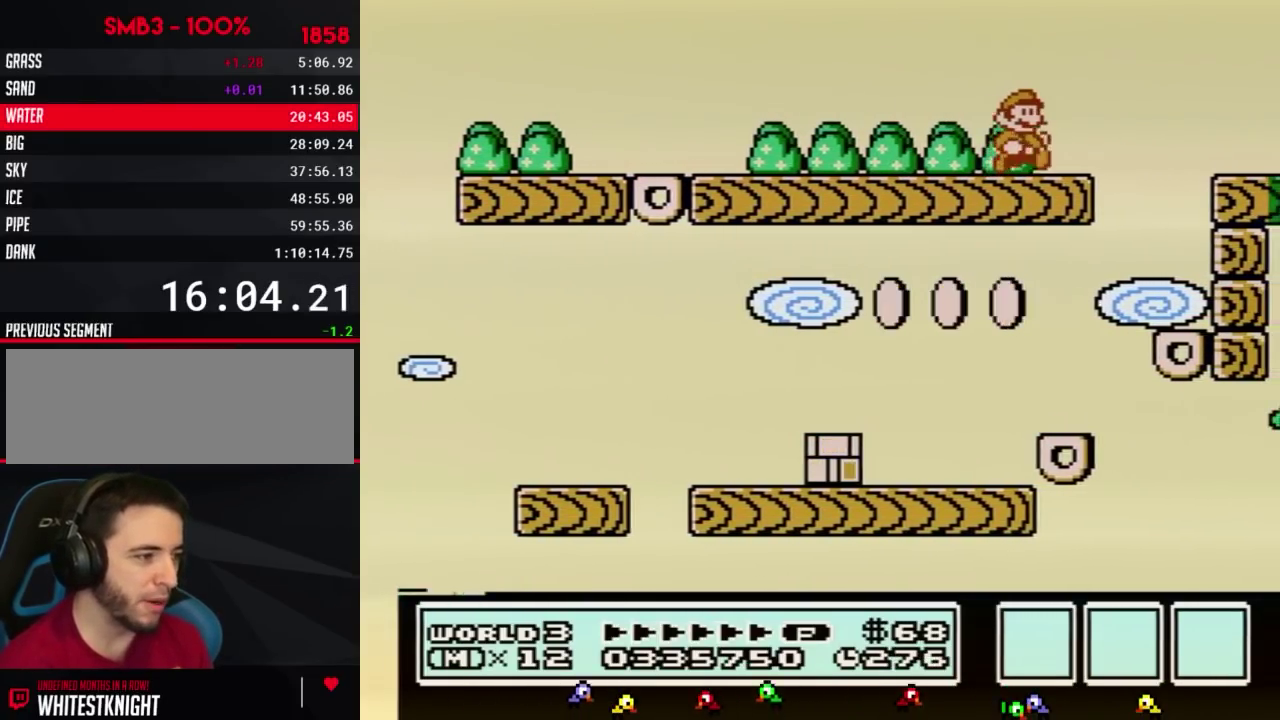
{"buttons": [], "events": [[250, "DPAD_RIGHT", "down"], [400, "DPAD_RIGHT", "up"]]}
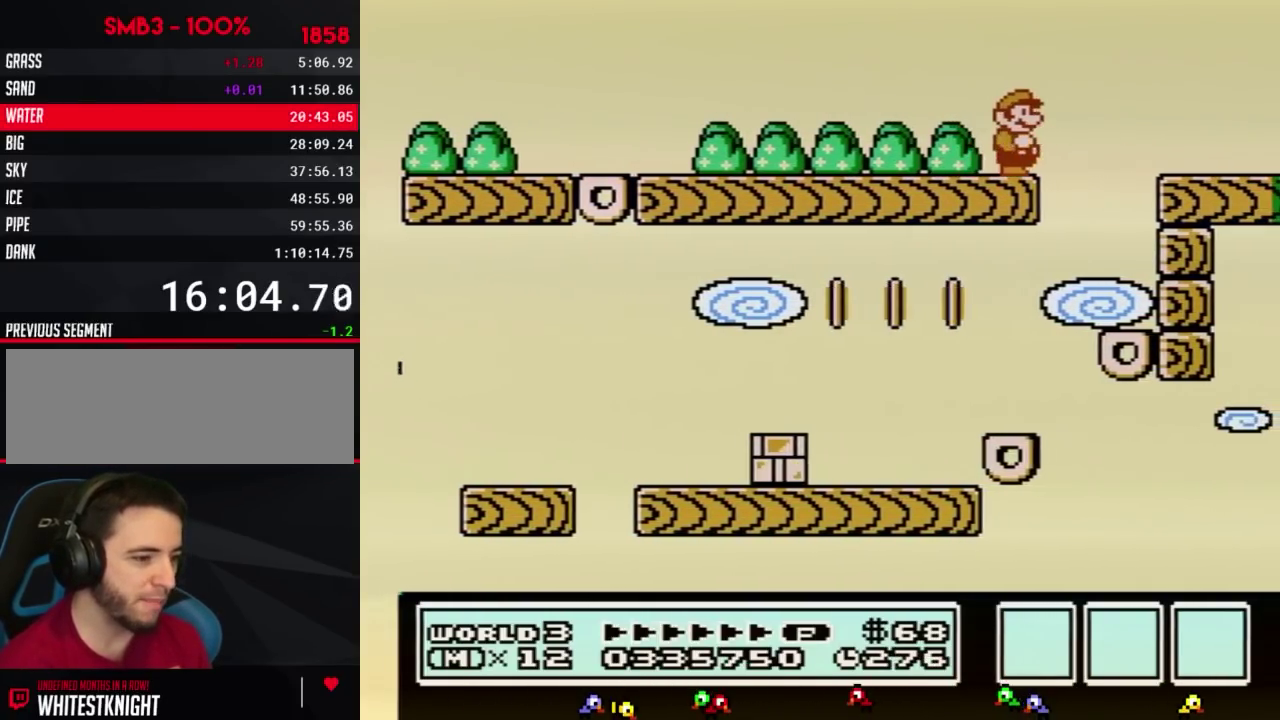
{"buttons": ["B"], "events": [[133, "B", "down"], [183, "B", "up"], [317, "B", "down"], [383, "B", "up"], [500, "B", "down"]]}
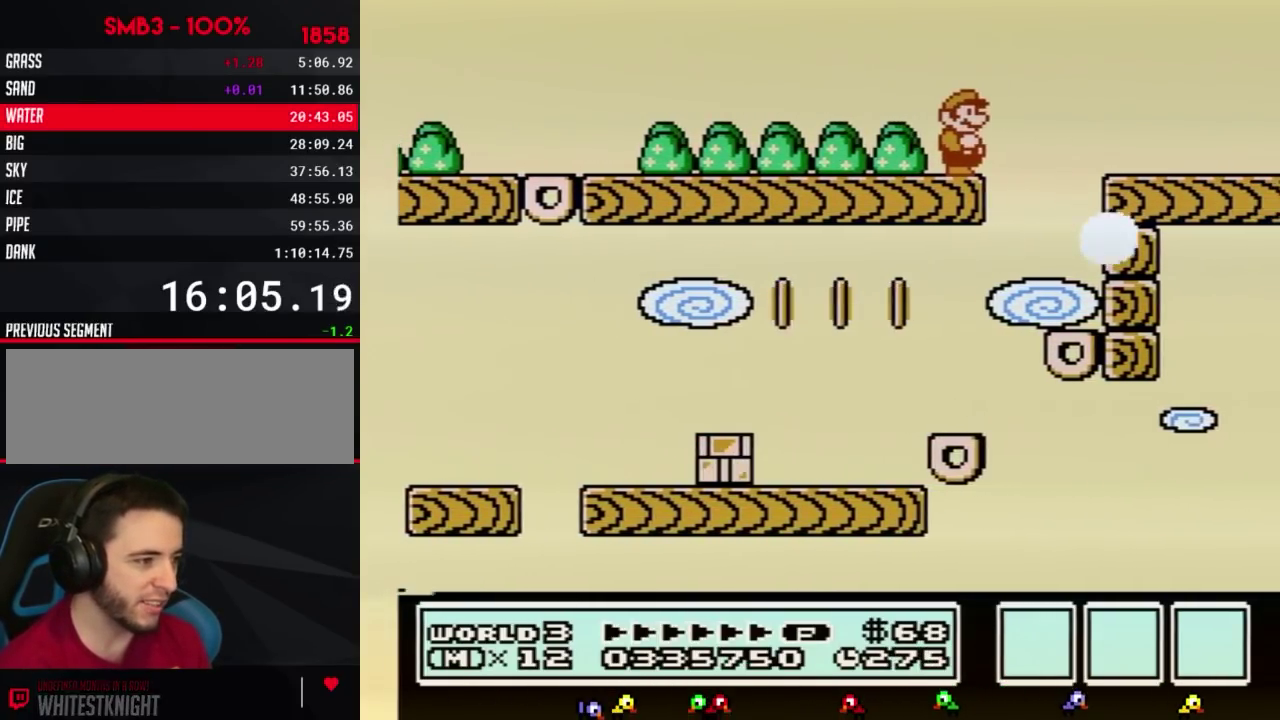
{"buttons": ["B", "DPAD_RIGHT"], "events": [[117, "DPAD_RIGHT", "down"], [150, "A", "down"], [400, "A", "up"]]}
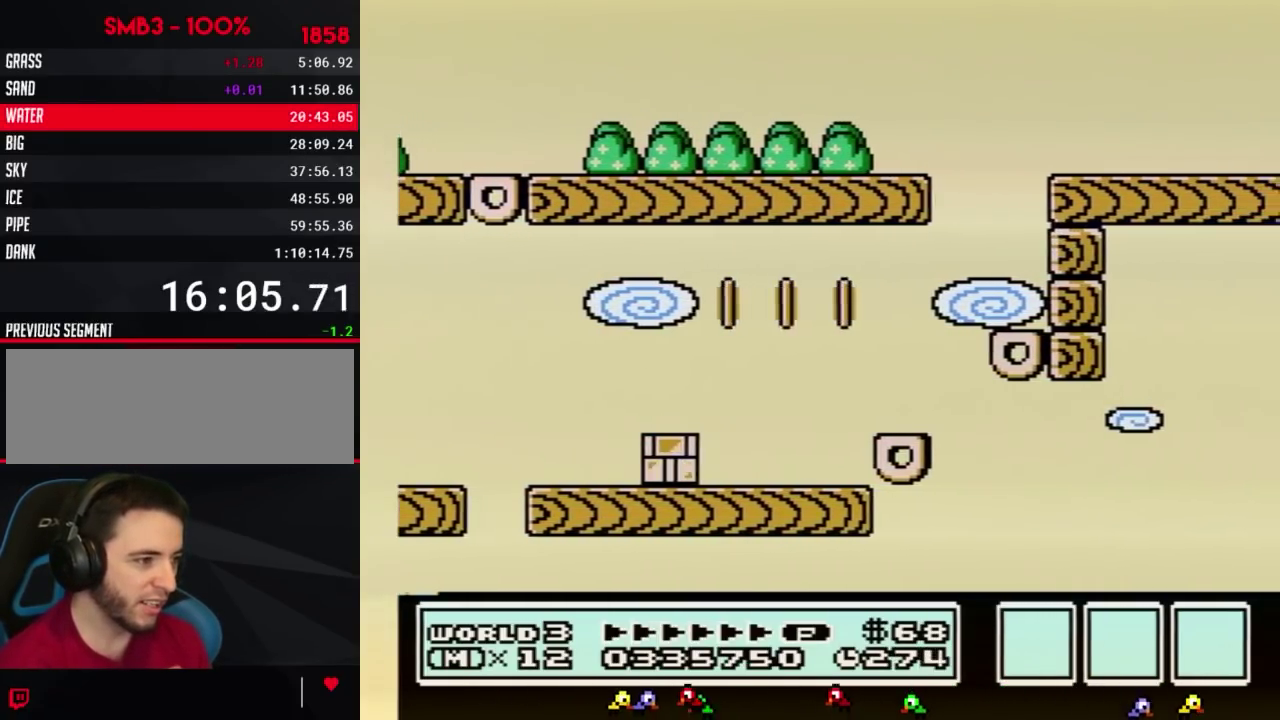
{"buttons": ["B", "DPAD_RIGHT"]}
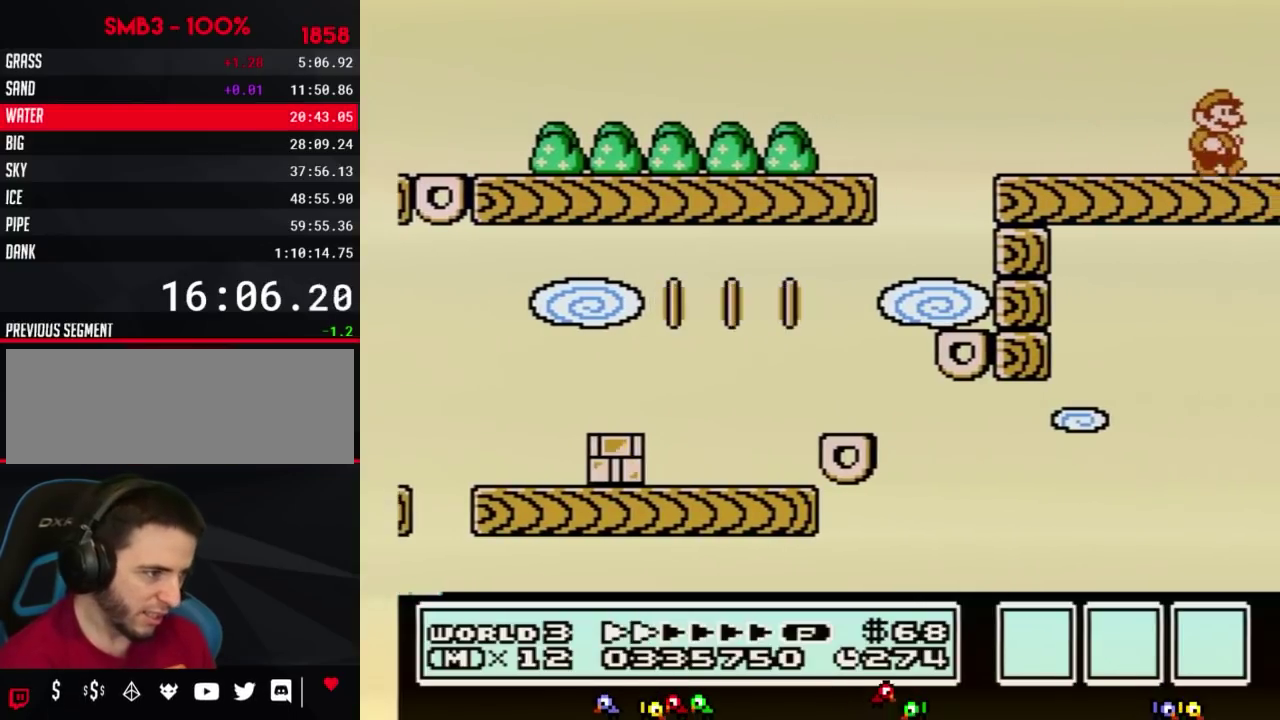
{"buttons": ["B", "DPAD_RIGHT"]}
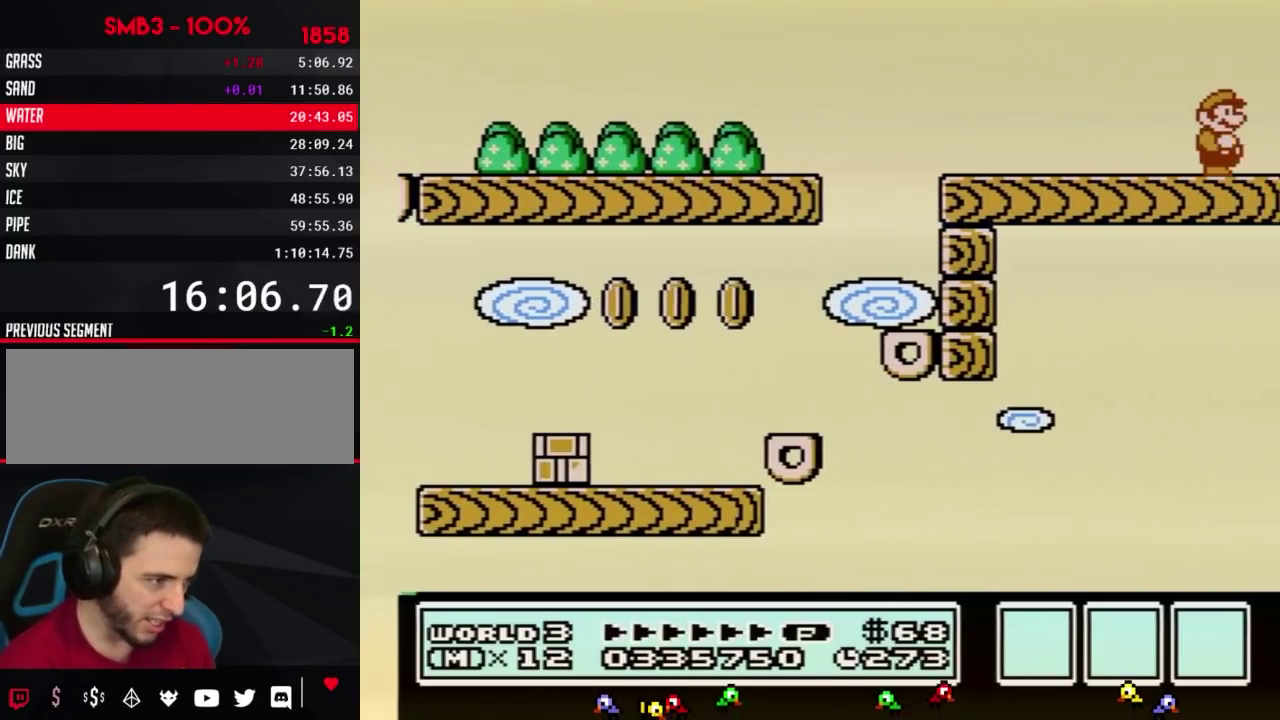
{"buttons": ["DPAD_RIGHT"], "events": [[500, "B", "up"]]}
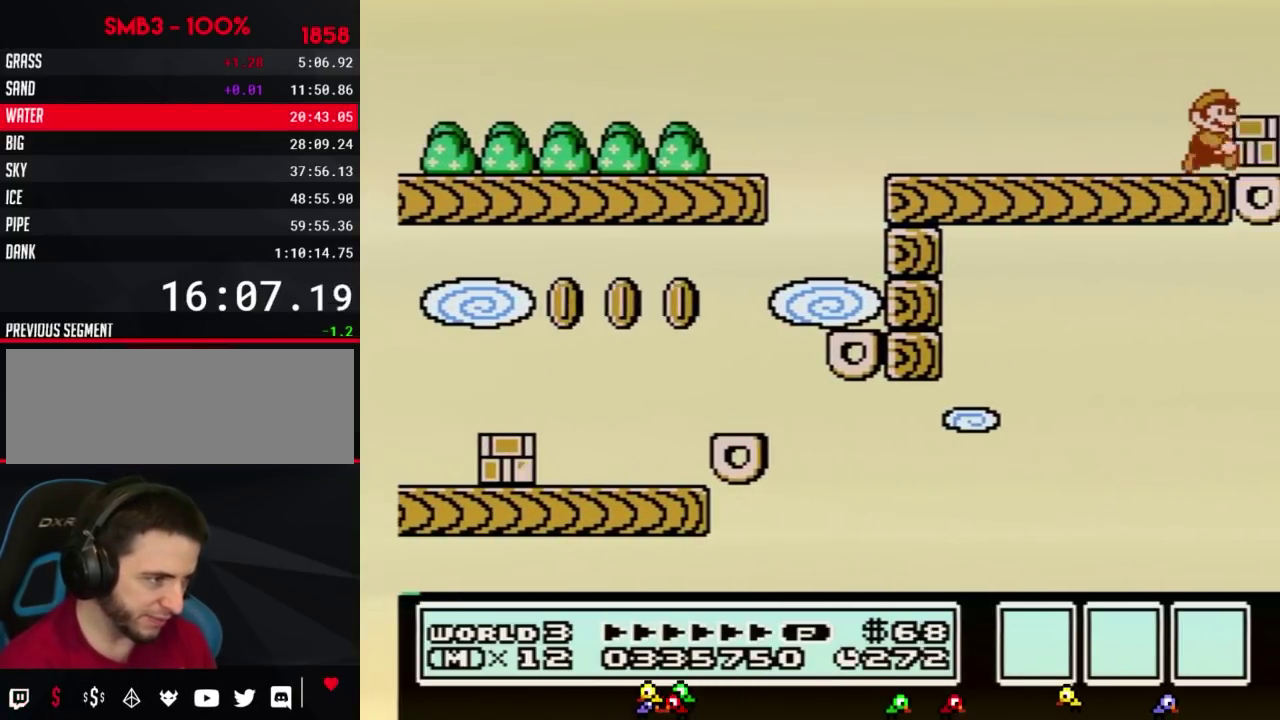
{"buttons": ["B", "DPAD_LEFT"], "events": [[67, "B", "down"], [100, "A", "down"], [100, "DPAD_RIGHT", "up"], [133, "DPAD_LEFT", "down"], [317, "A", "up"]]}
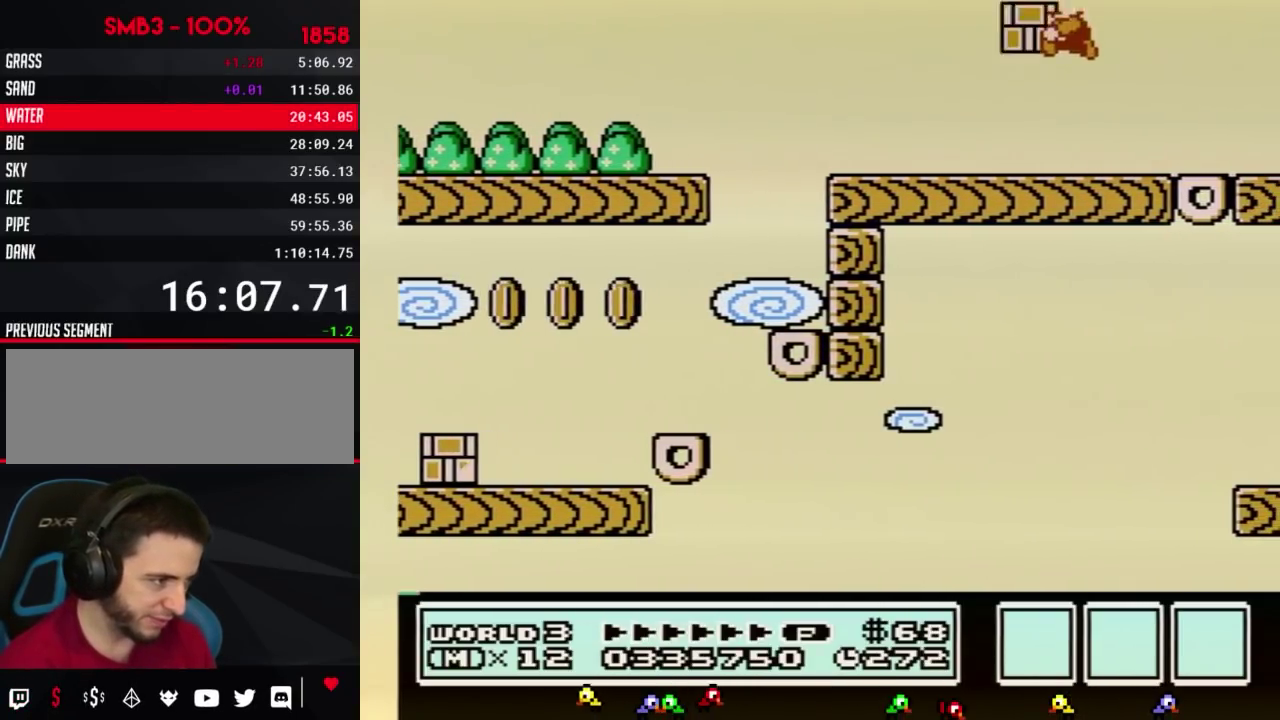
{"buttons": ["B"], "events": [[67, "DPAD_LEFT", "up"], [183, "DPAD_RIGHT", "down"], [317, "DPAD_RIGHT", "up"]]}
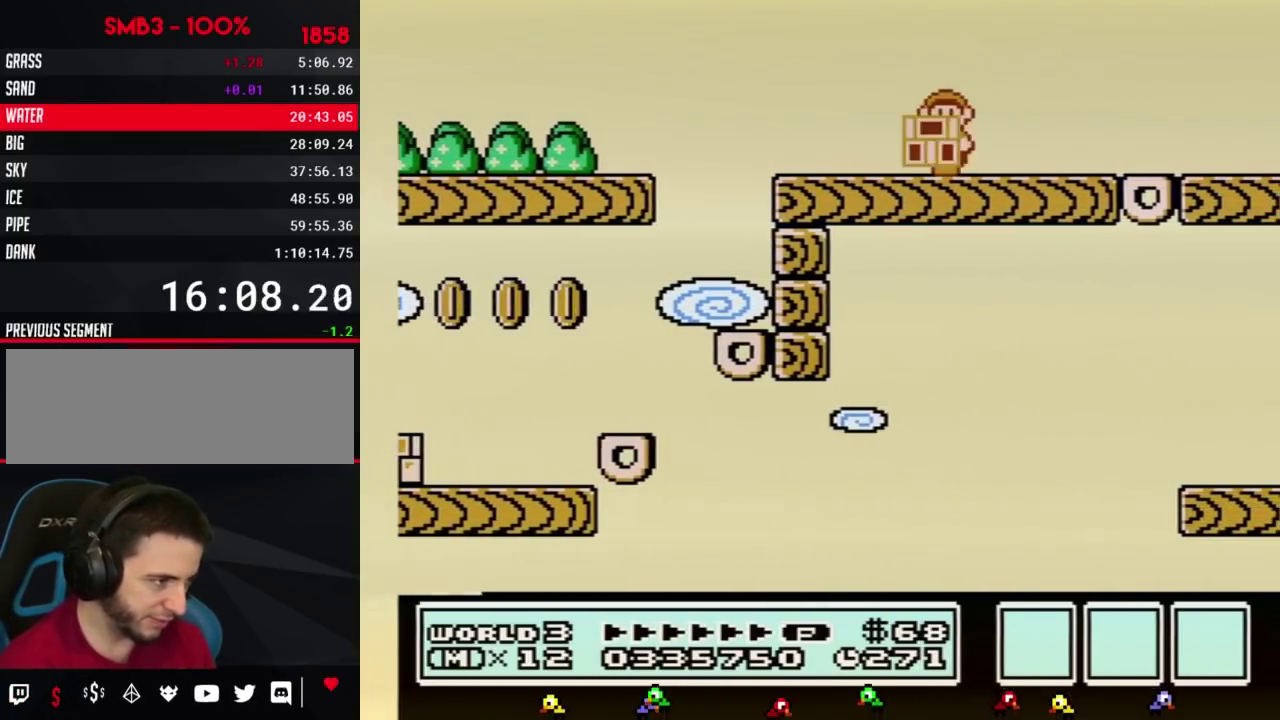
{"buttons": ["B"], "events": [[67, "DPAD_LEFT", "down"], [117, "DPAD_LEFT", "up"], [217, "B", "up"], [217, "DPAD_RIGHT", "down"], [283, "B", "down"], [283, "DPAD_RIGHT", "up"]]}